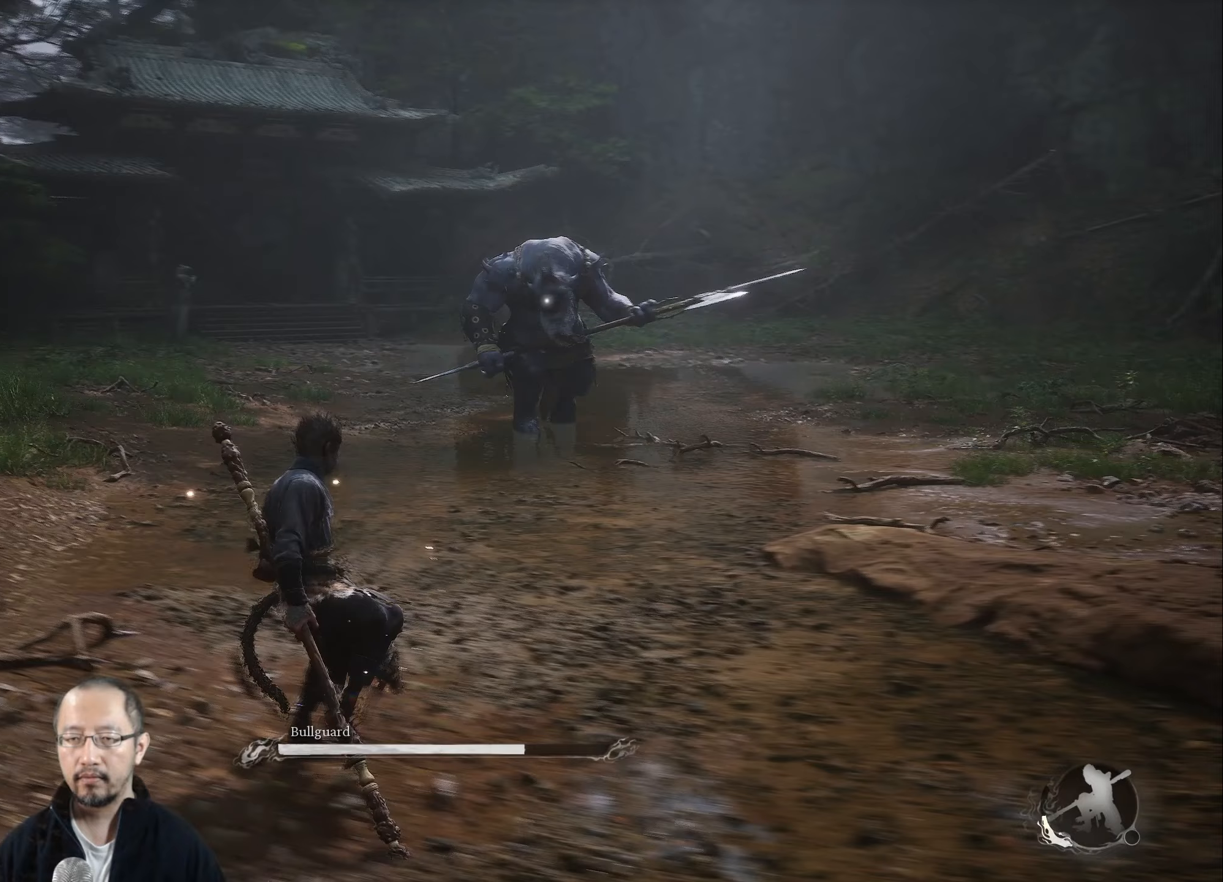
Gameplay with a controller (Xbox layout); each line is a JSON object with the inputs held at the frame after it. "events" lists button and stick changes between this image and that frame as [ms after this image, input, new state], when the widget could be followed in between.
{"buttons": ["Y"], "left_stick": "up-left", "right_stick": "center", "events": []}
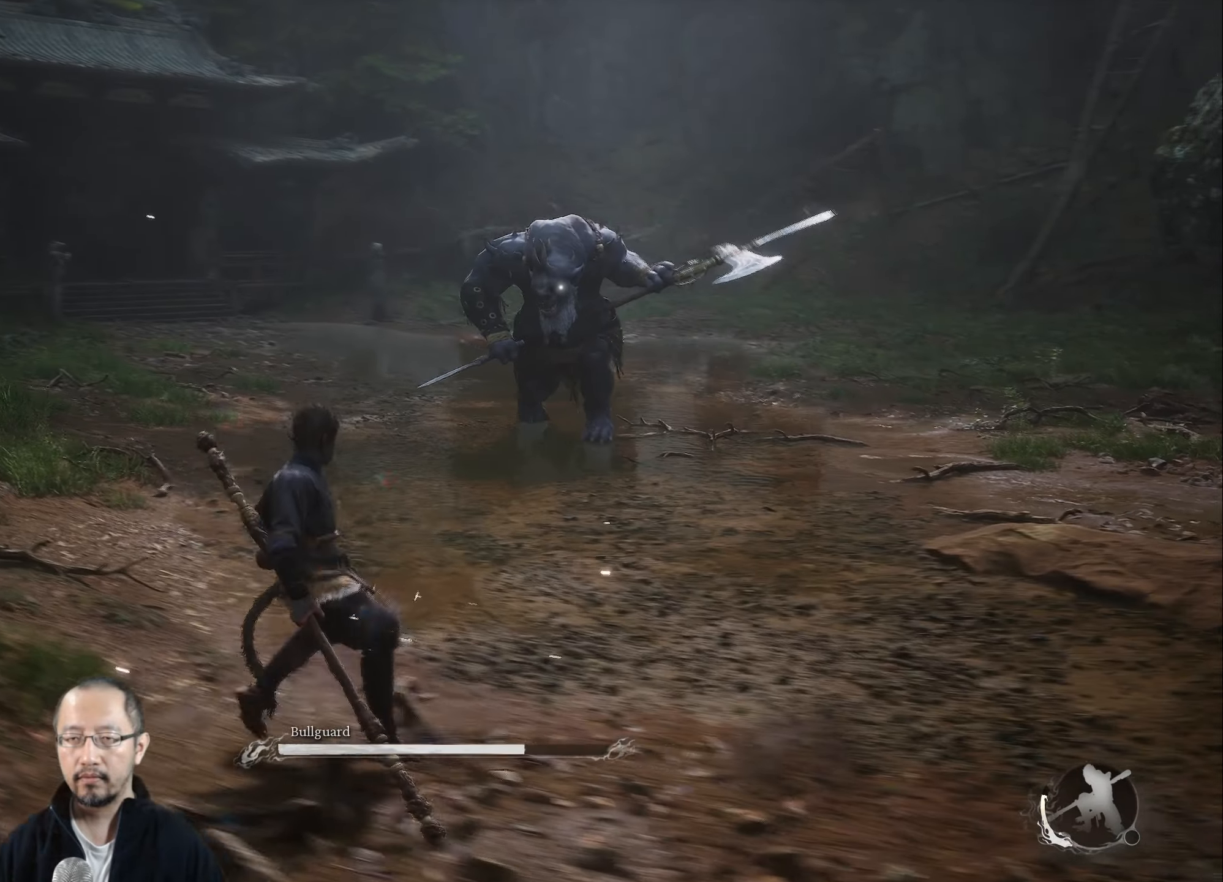
{"buttons": ["Y"], "left_stick": "left", "right_stick": "center", "events": [[233, "left_stick", "left"]]}
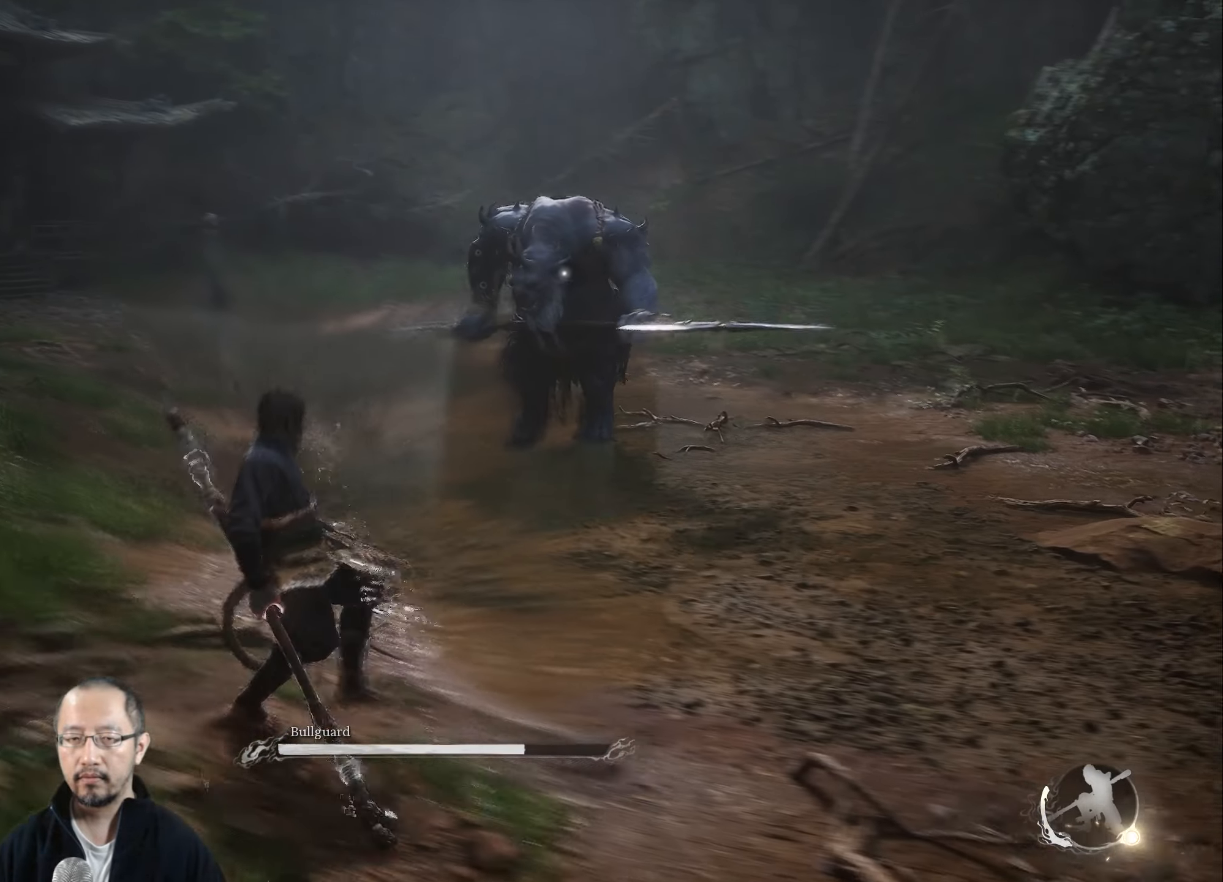
{"buttons": ["Y"], "left_stick": "up-left", "right_stick": "center", "events": [[267, "left_stick", "up-left"], [300, "L3", "down"], [467, "L3", "up"]]}
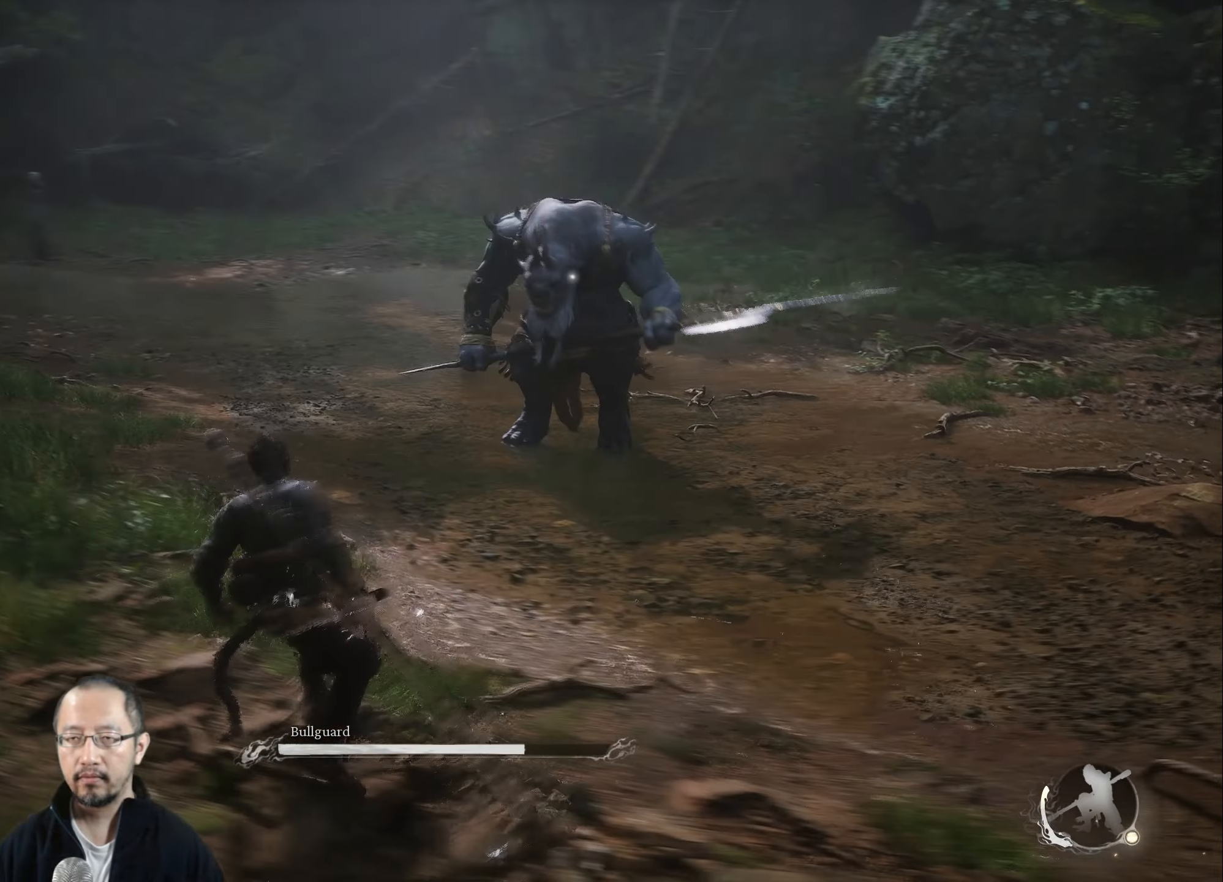
{"buttons": ["Y"], "left_stick": "up", "right_stick": "center", "events": [[250, "left_stick", "up"]]}
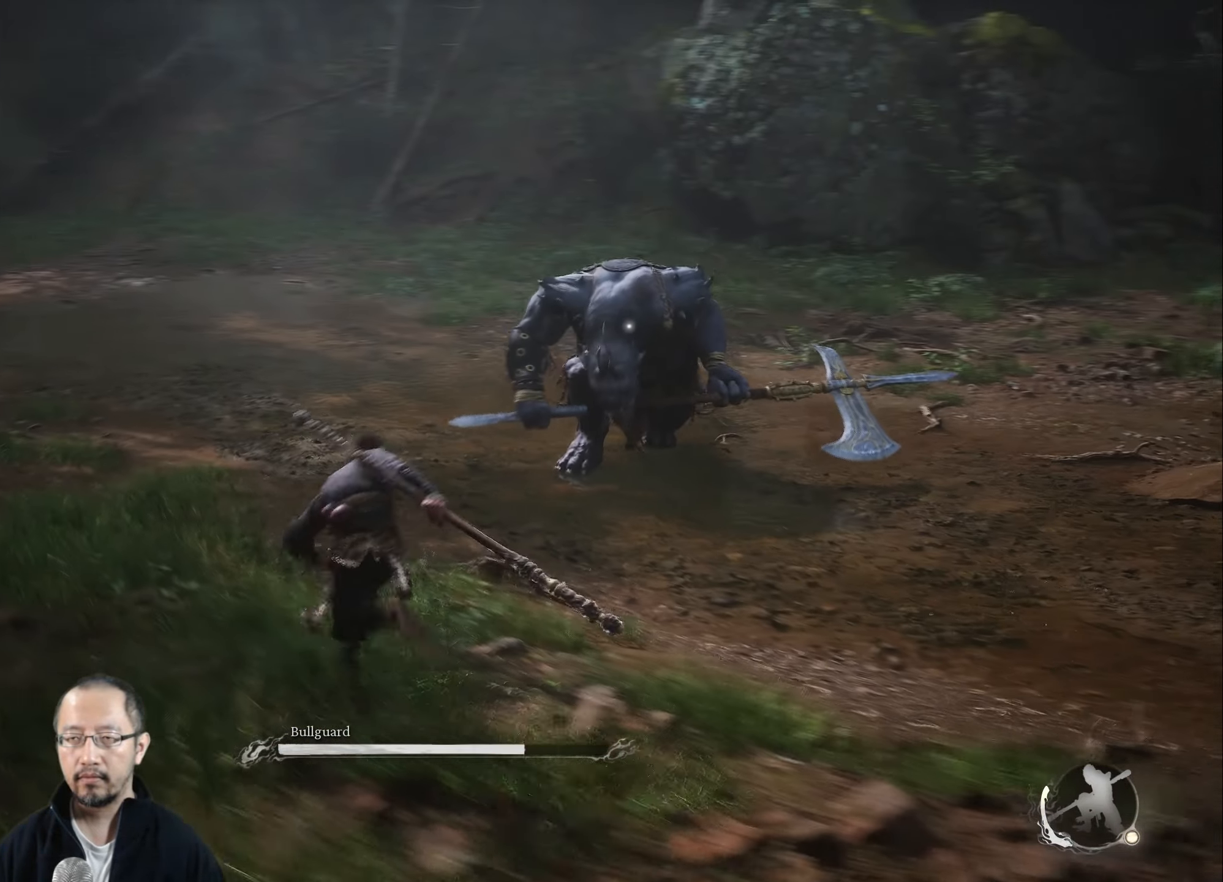
{"buttons": [], "left_stick": "up", "right_stick": "center", "events": [[167, "Y", "up"]]}
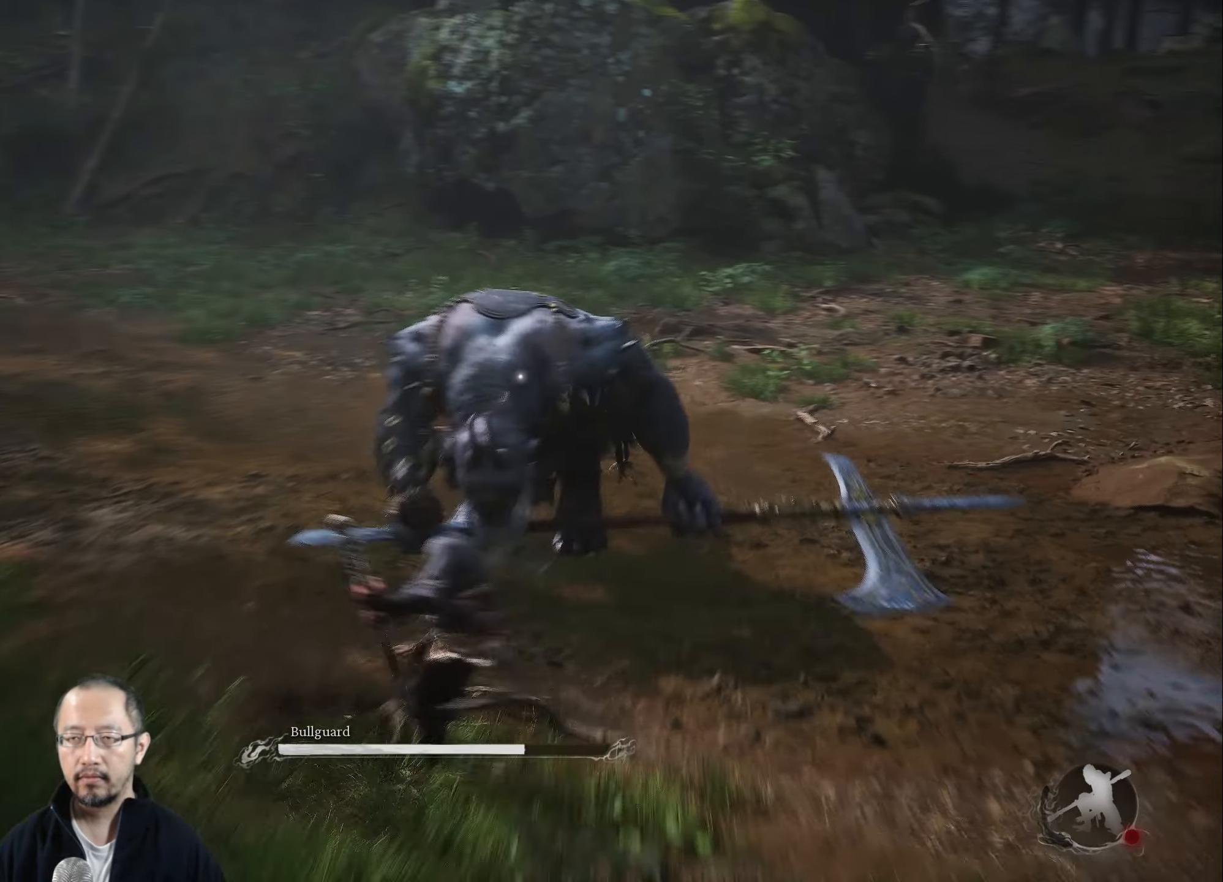
{"buttons": [], "left_stick": "up", "right_stick": "center", "events": []}
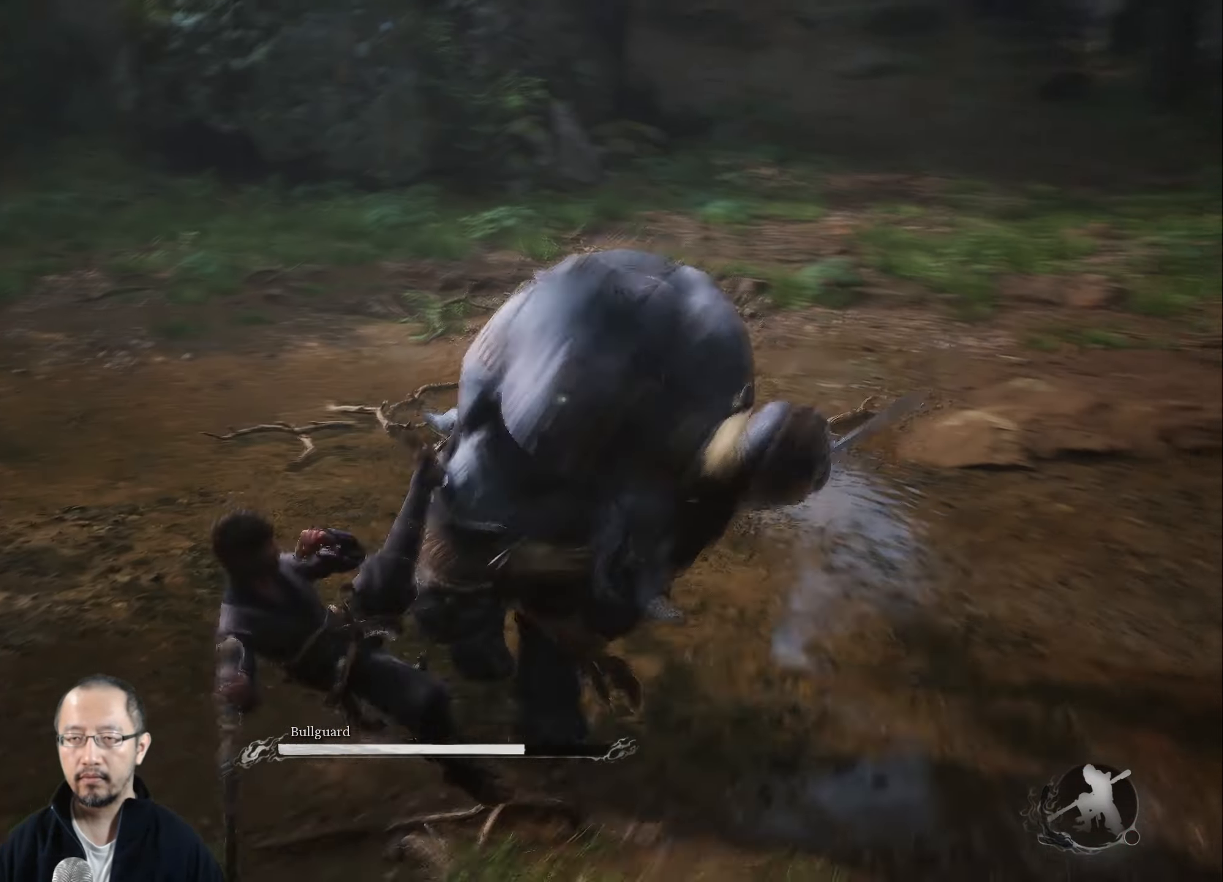
{"buttons": ["B"], "left_stick": "up-left", "right_stick": "center", "events": [[167, "left_stick", "center"], [500, "B", "down"], [500, "left_stick", "up-left"]]}
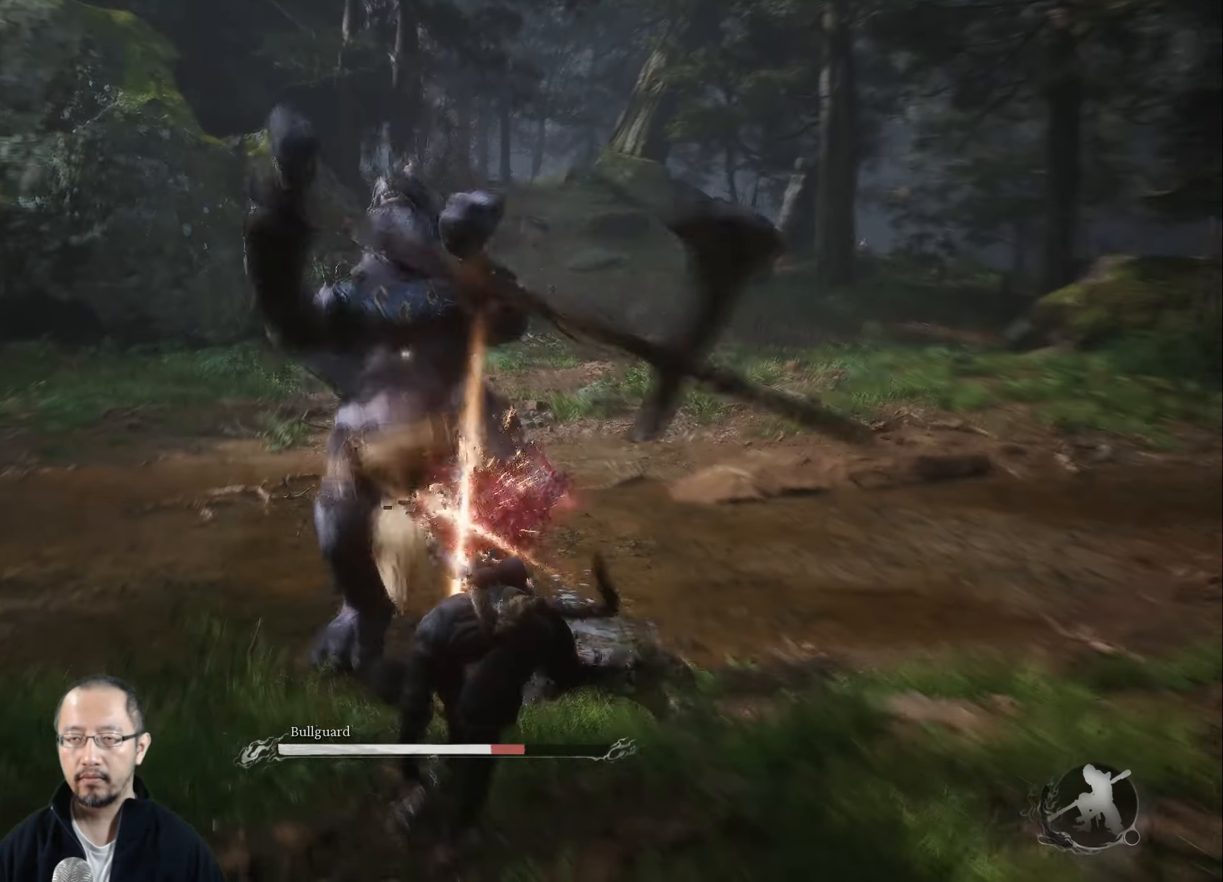
{"buttons": ["B"], "left_stick": "left", "right_stick": "center", "events": [[133, "B", "up"], [217, "B", "down"], [317, "left_stick", "left"], [333, "B", "up"], [433, "B", "down"]]}
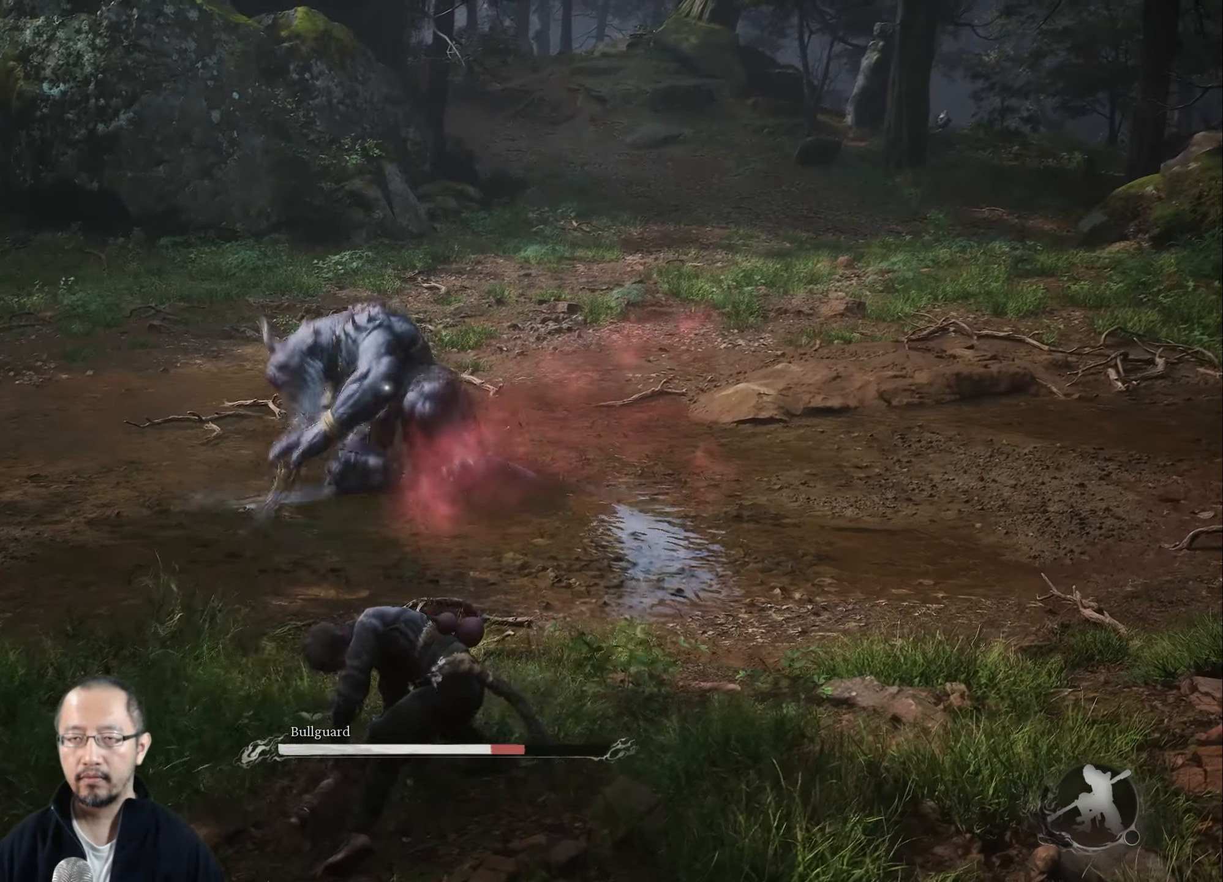
{"buttons": [], "left_stick": "left", "right_stick": "center", "events": [[67, "B", "up"]]}
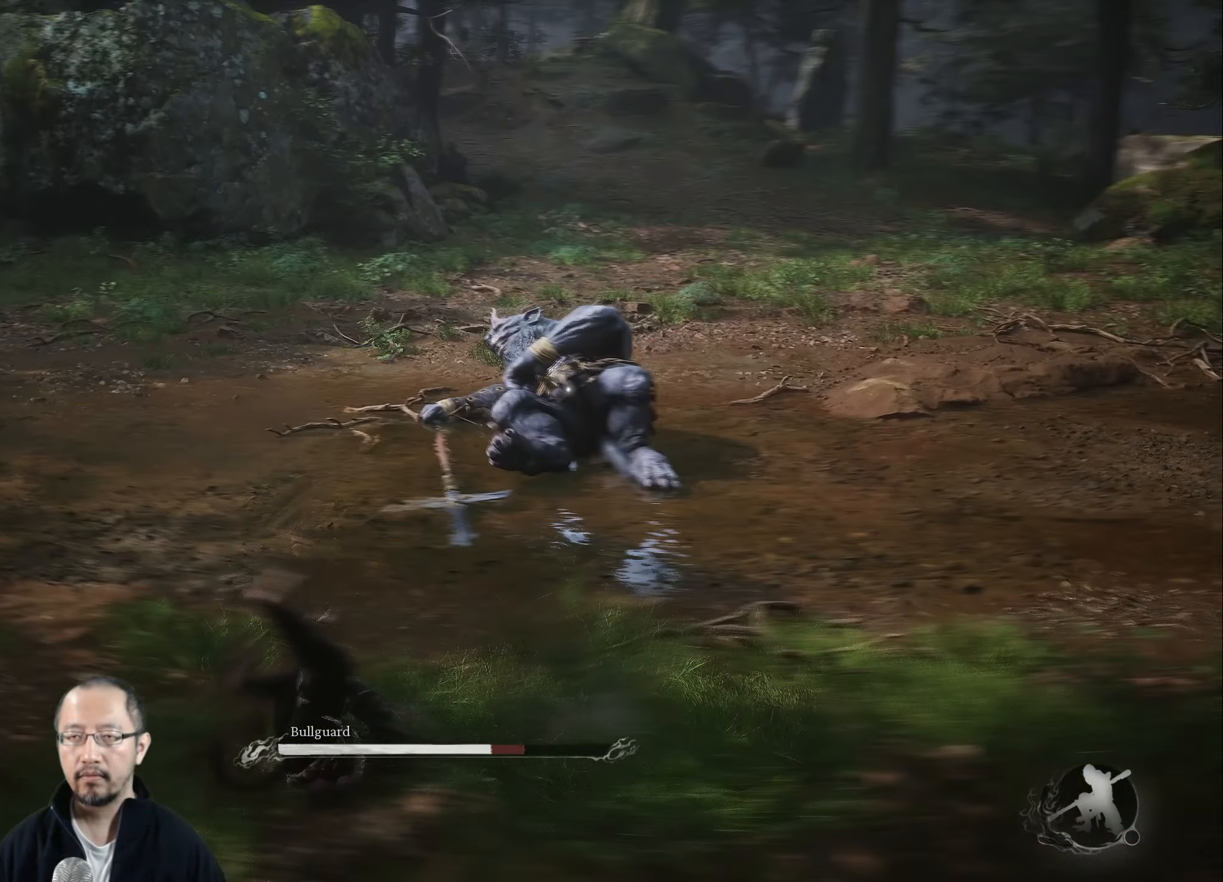
{"buttons": [], "left_stick": "left", "right_stick": "center", "events": [[233, "left_stick", "center"], [350, "left_stick", "left"]]}
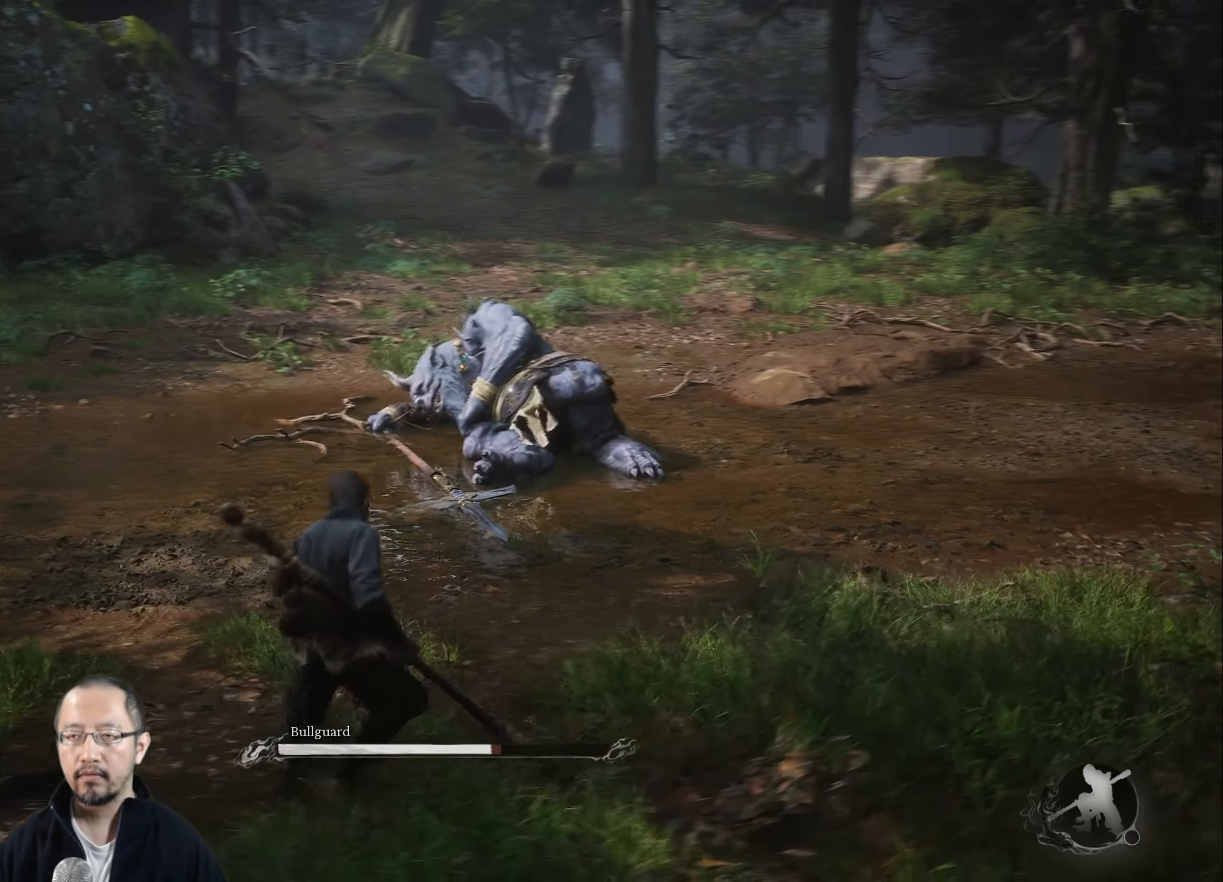
{"buttons": ["Y"], "left_stick": "left", "right_stick": "center", "events": [[400, "Y", "down"]]}
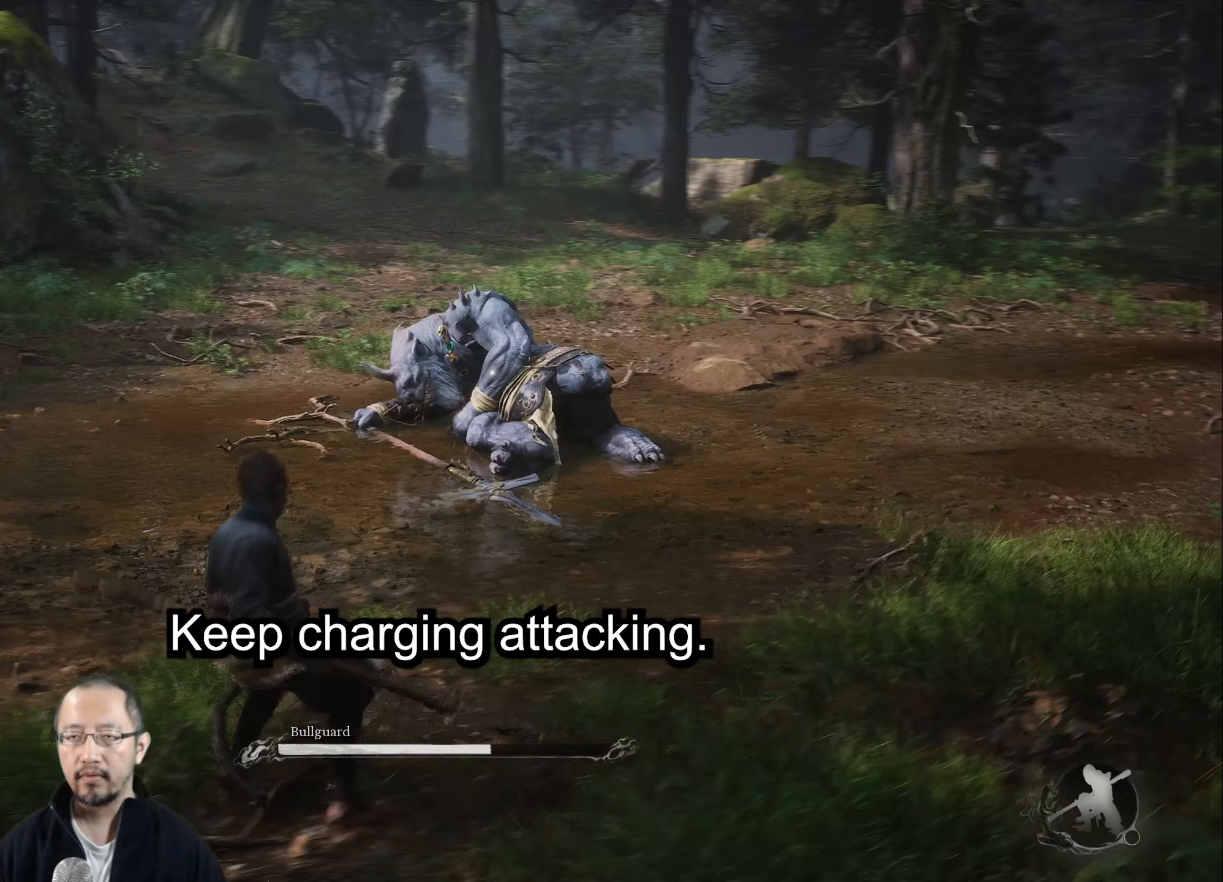
{"buttons": ["Y"], "left_stick": "left", "right_stick": "center", "events": []}
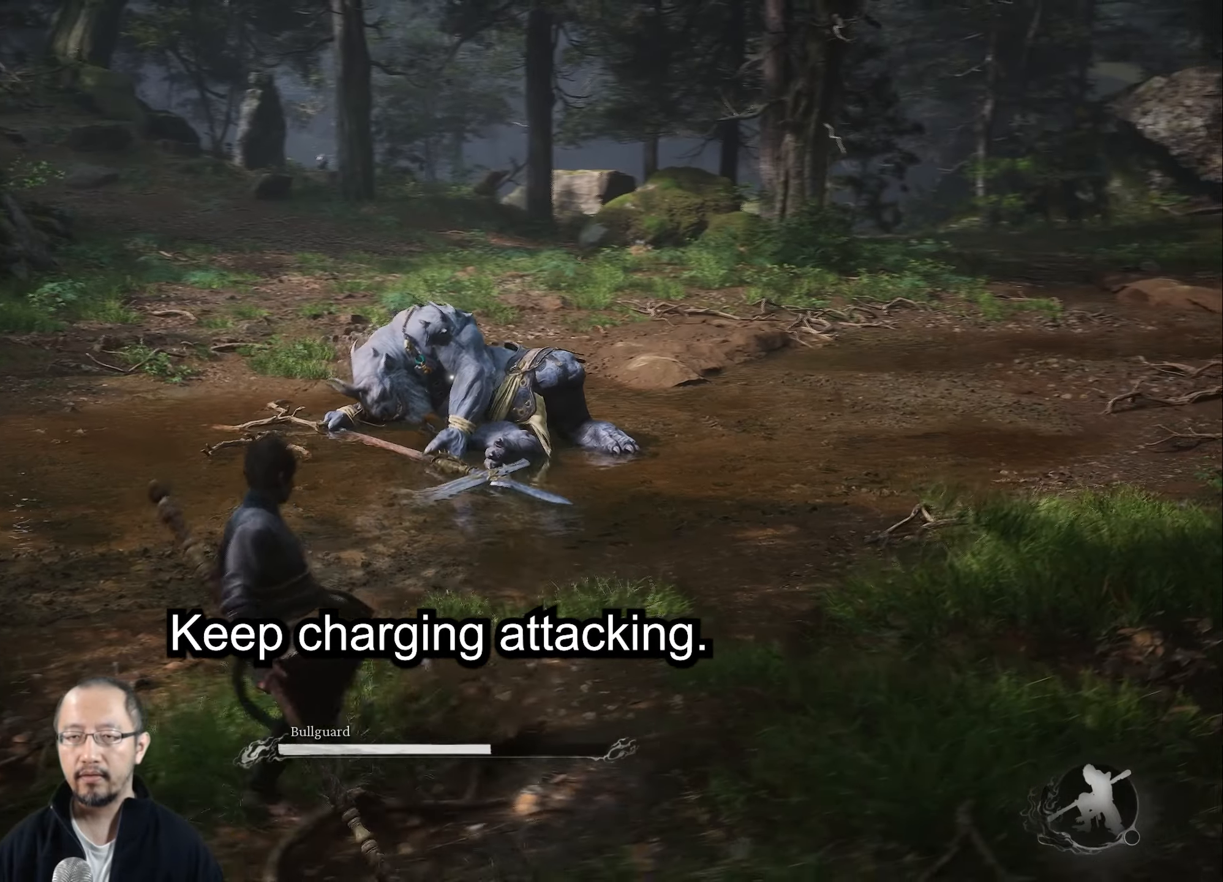
{"buttons": ["Y"], "left_stick": "left", "right_stick": "center", "events": []}
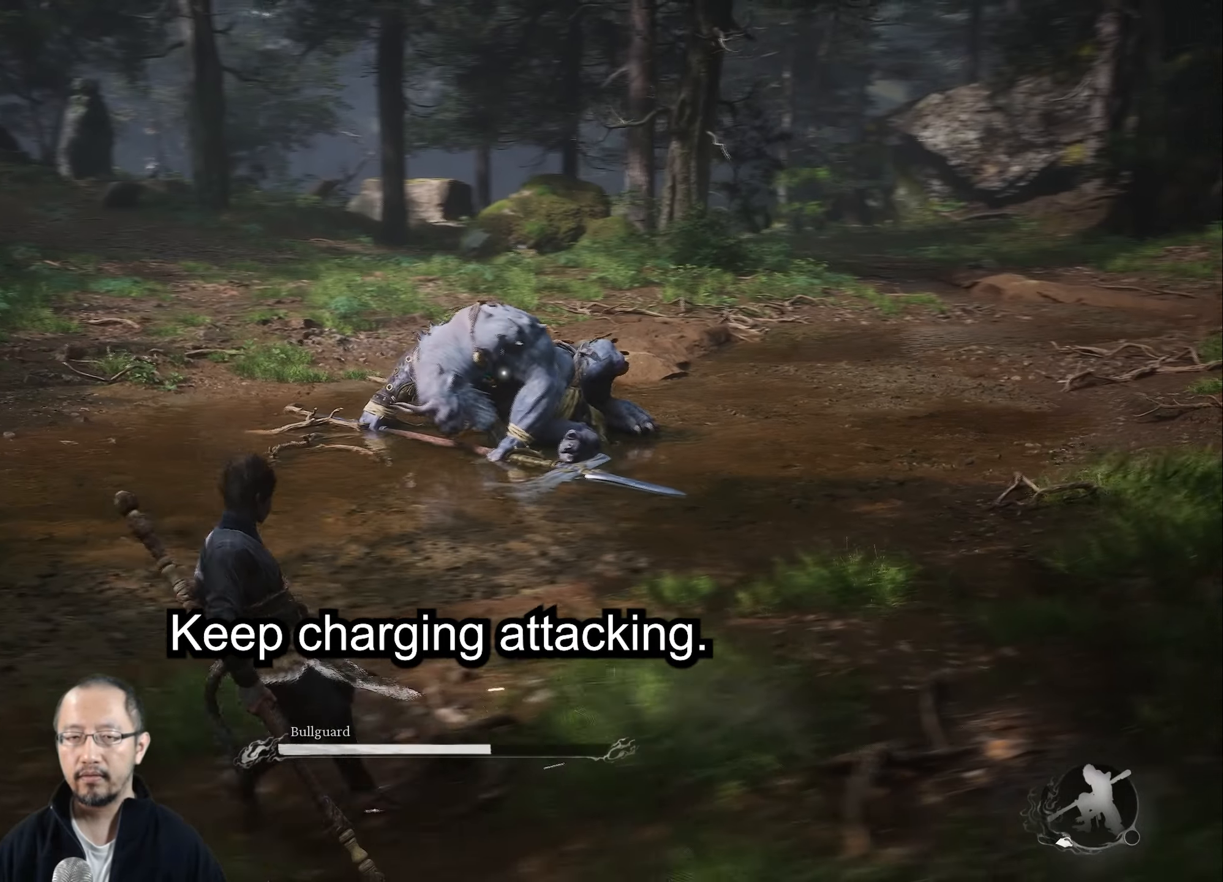
{"buttons": ["Y"], "left_stick": "down-left", "right_stick": "center", "events": [[117, "left_stick", "down-left"]]}
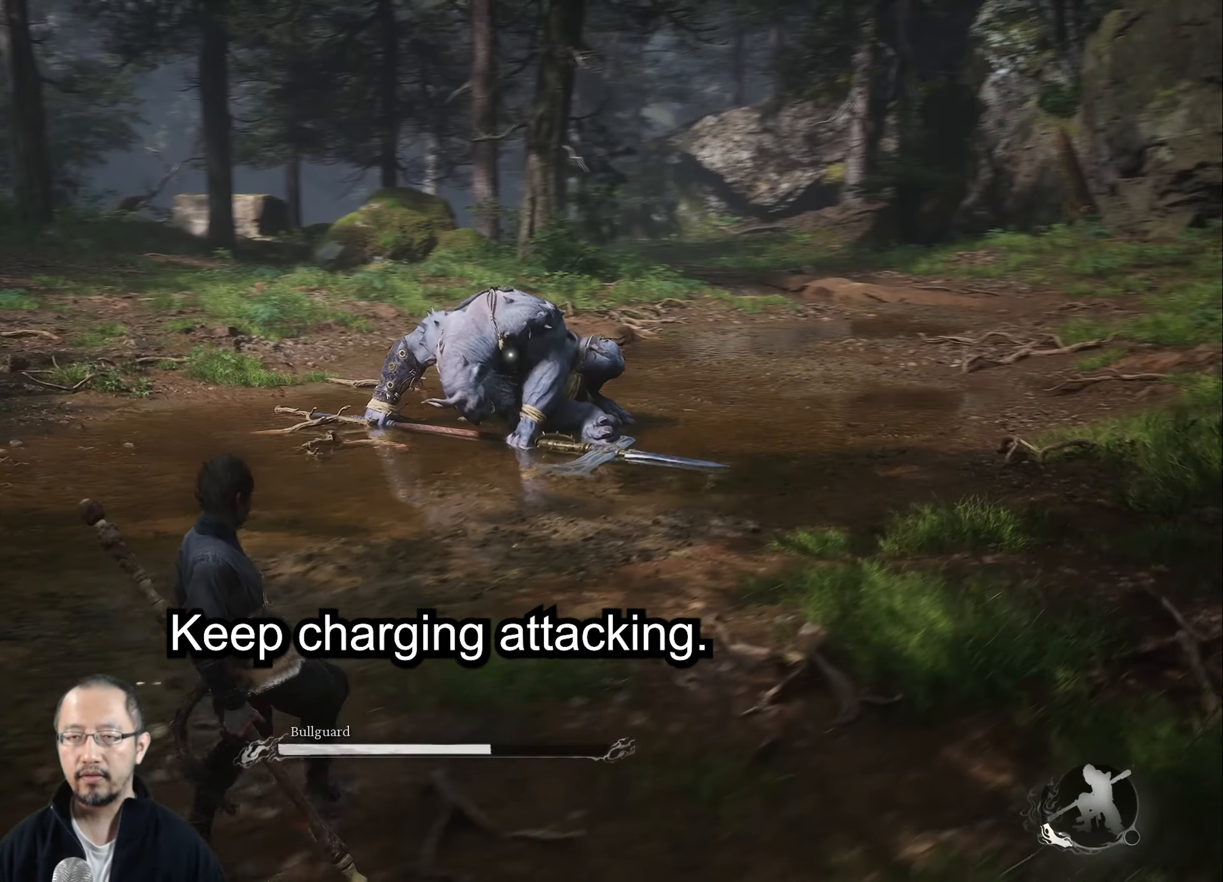
{"buttons": ["Y"], "left_stick": "up-left", "right_stick": "center", "events": [[100, "left_stick", "left"], [283, "left_stick", "up-left"]]}
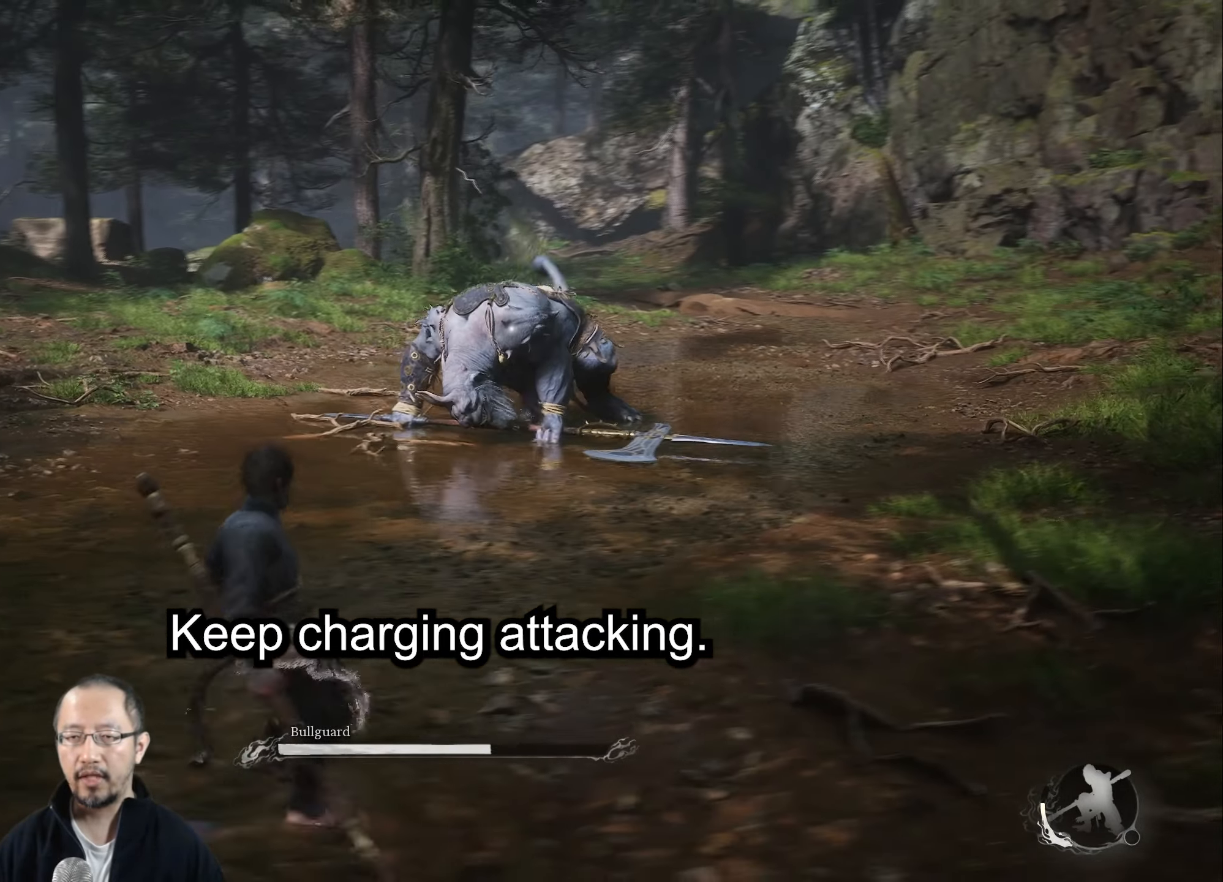
{"buttons": ["Y"], "left_stick": "up-left", "right_stick": "center", "events": []}
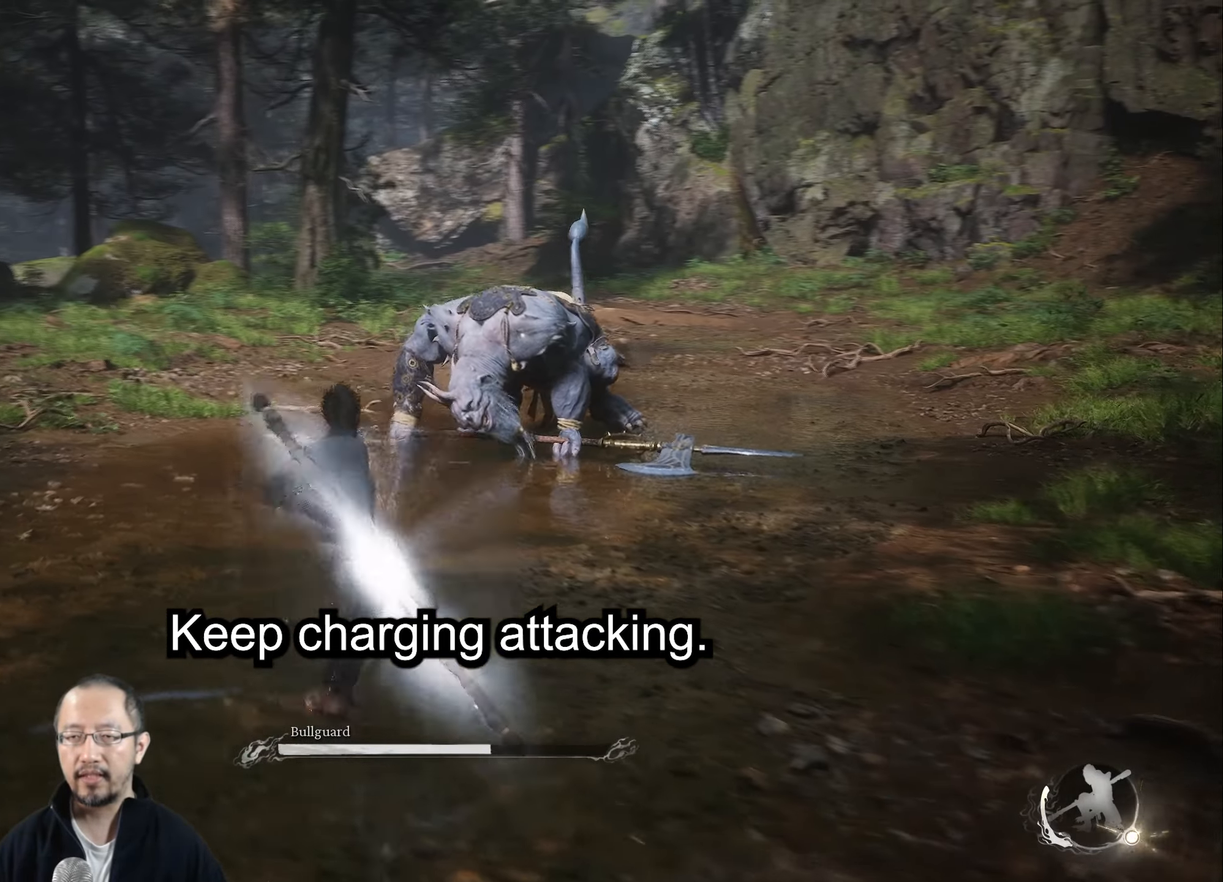
{"buttons": ["Y", "L3"], "left_stick": "up-right", "right_stick": "center", "events": [[33, "left_stick", "up"], [467, "L3", "down"], [500, "left_stick", "up-right"]]}
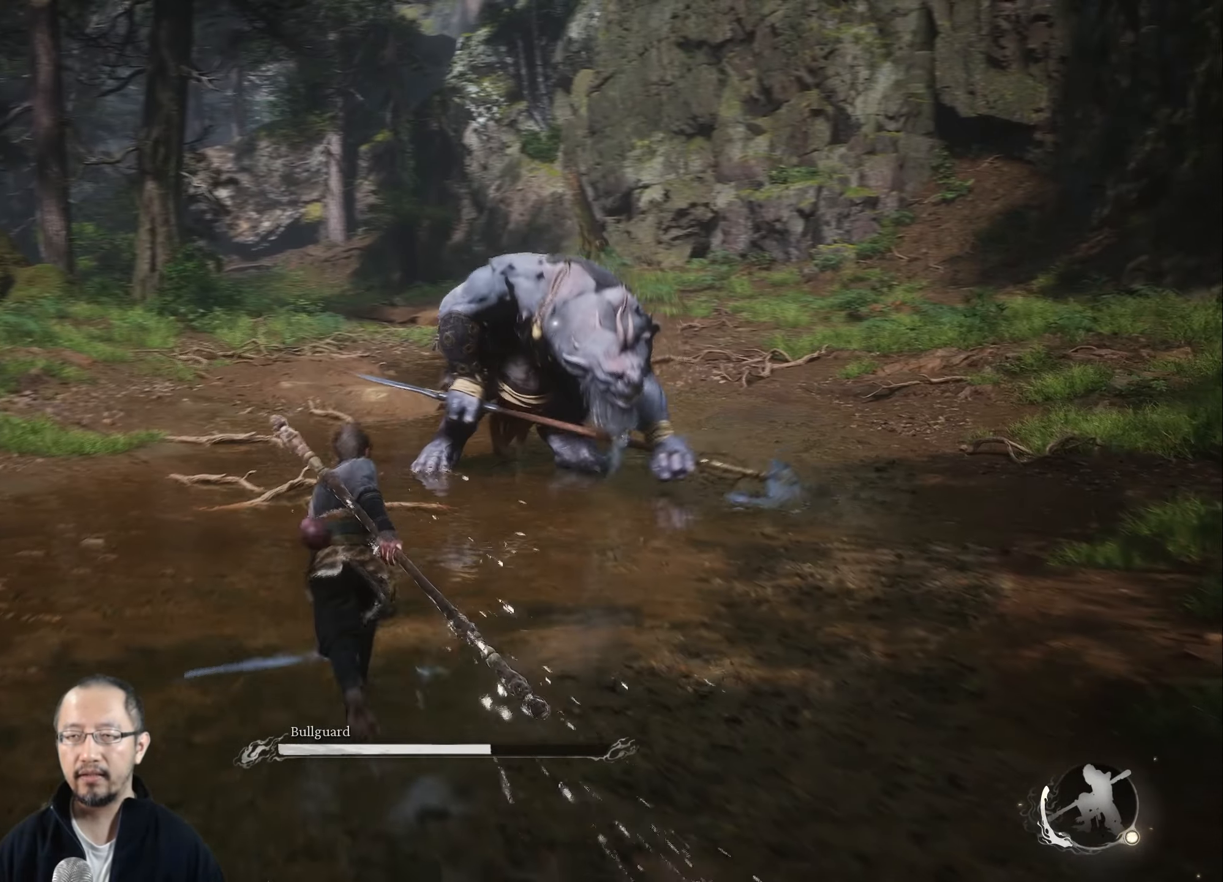
{"buttons": [], "left_stick": "up", "right_stick": "center", "events": [[117, "L3", "up"], [283, "left_stick", "up"], [400, "Y", "up"]]}
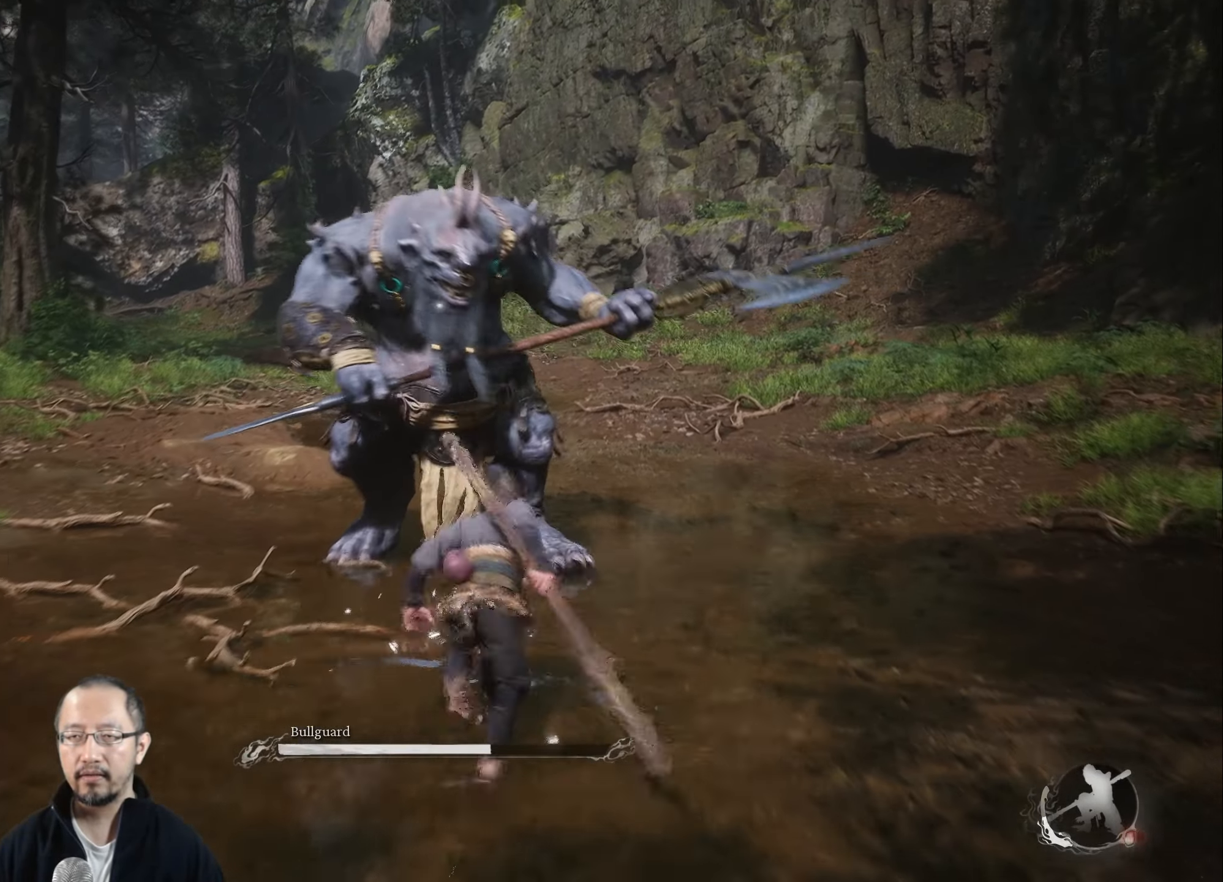
{"buttons": [], "left_stick": "up", "right_stick": "center", "events": []}
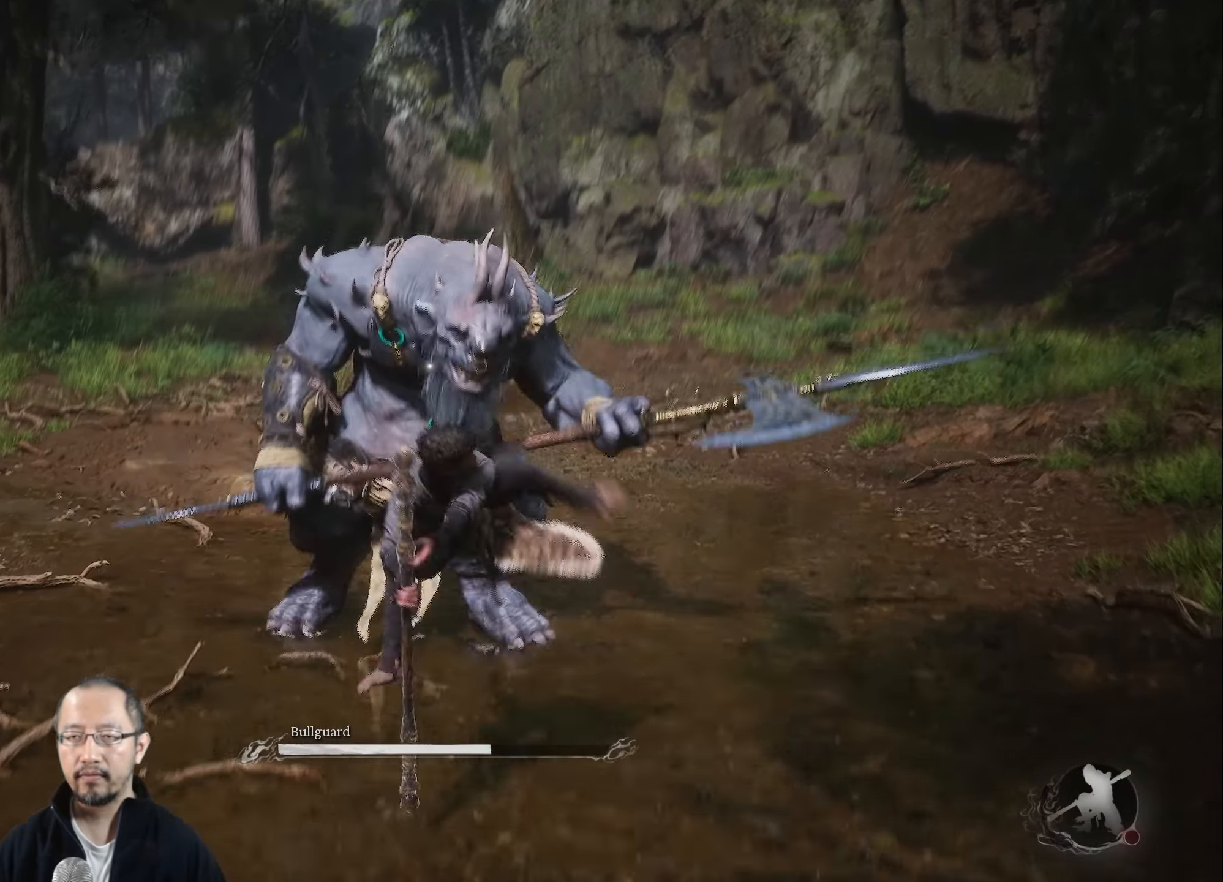
{"buttons": [], "left_stick": "center", "right_stick": "center", "events": [[383, "left_stick", "center"]]}
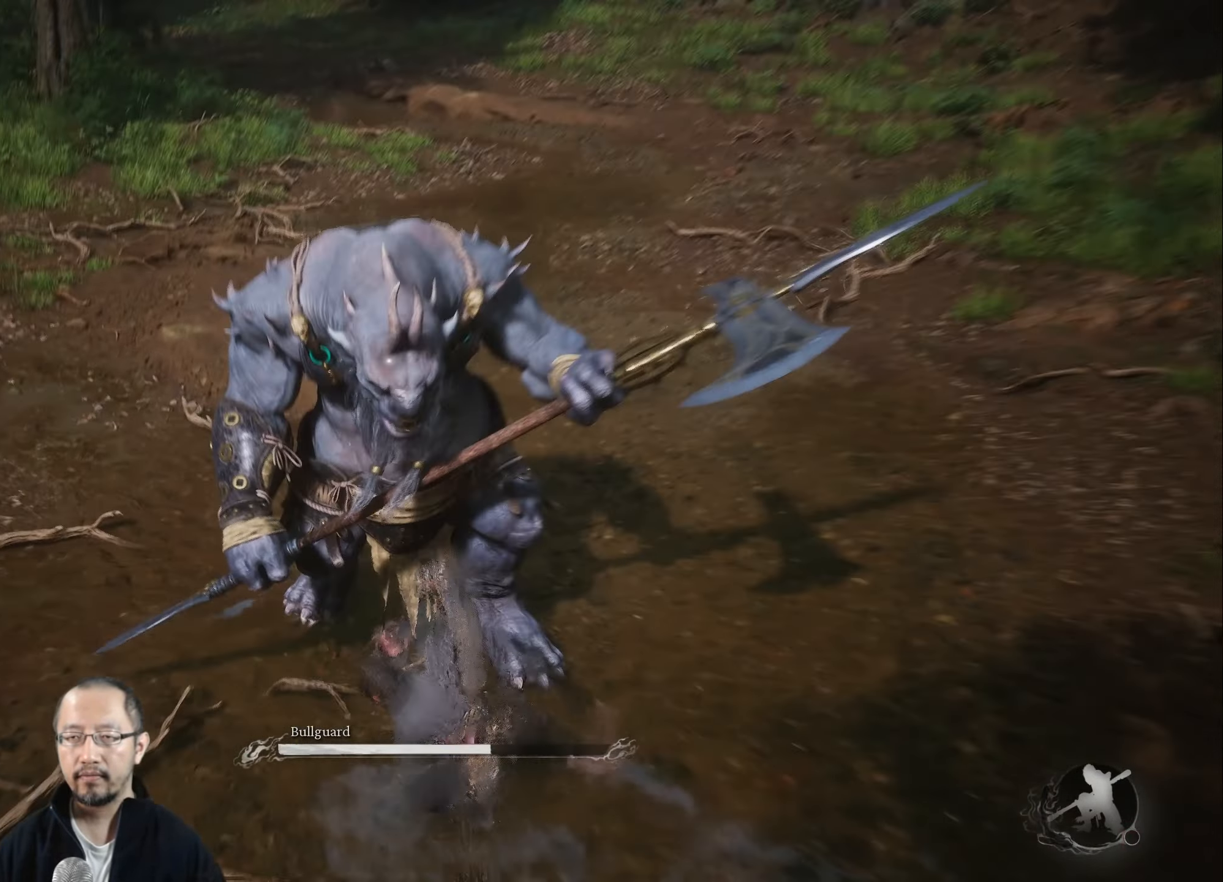
{"buttons": ["B"], "left_stick": "down-right", "right_stick": "center", "events": [[283, "left_stick", "down-right"], [500, "B", "down"]]}